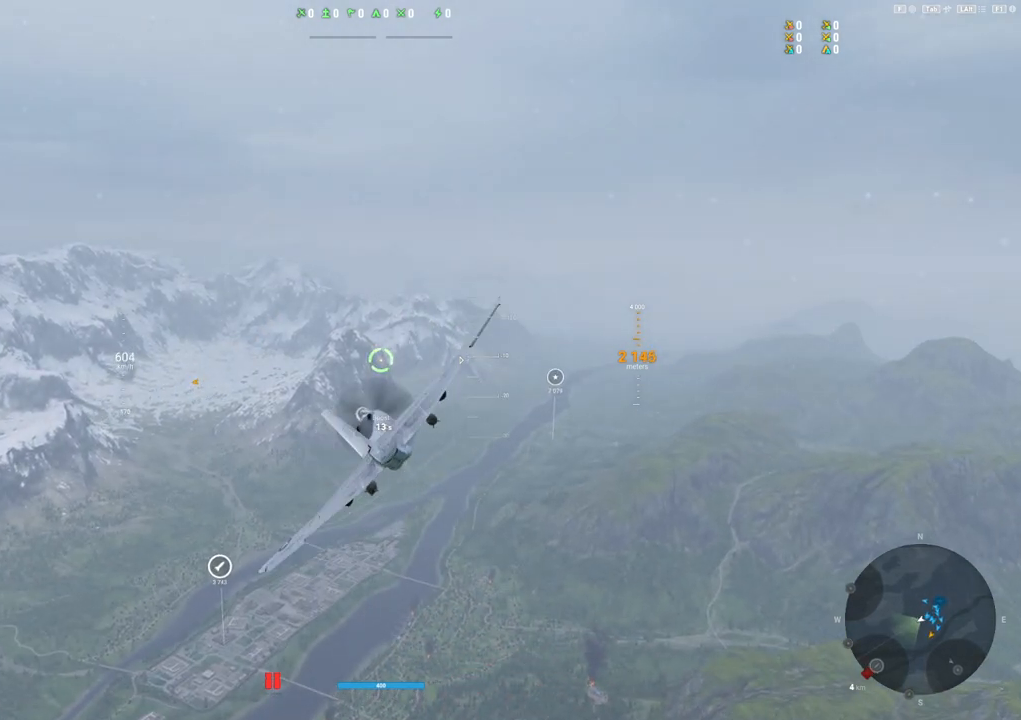
Gameplay with keyboard and mouse; each line is a JSON object with the keys and mouse buttons held at the frame after it. "events" lists presses ("down") and releases ("up") of "1", "2", "3", "4", "5", "a", "alt", "c", "caps_lock", "ctrl", "d", "e", "f", "g", "q", "r", "s", "shift", "space", "t", "tab", "v", "w", "x", "z", "mouse_left", "mouse_wheel" and "mouse_right" between this image and that frame as [ms after this image, input, new state], when the widget could be followed in between. "mouse_left", "mouse_wheel", "mouse_right" = the "left", "wheel", "right" buttons of the "mouse" list. No other keys are recorded. "wheel" means that the mouse wheel is clicked or scrolled. "mouse_move" is the direction in which the mouse moves at that frame (one of eight, or "still"), when it could be read.
{"keys": [], "mouse": [], "mouse_move": "still", "events": [[400, "d", "up"]]}
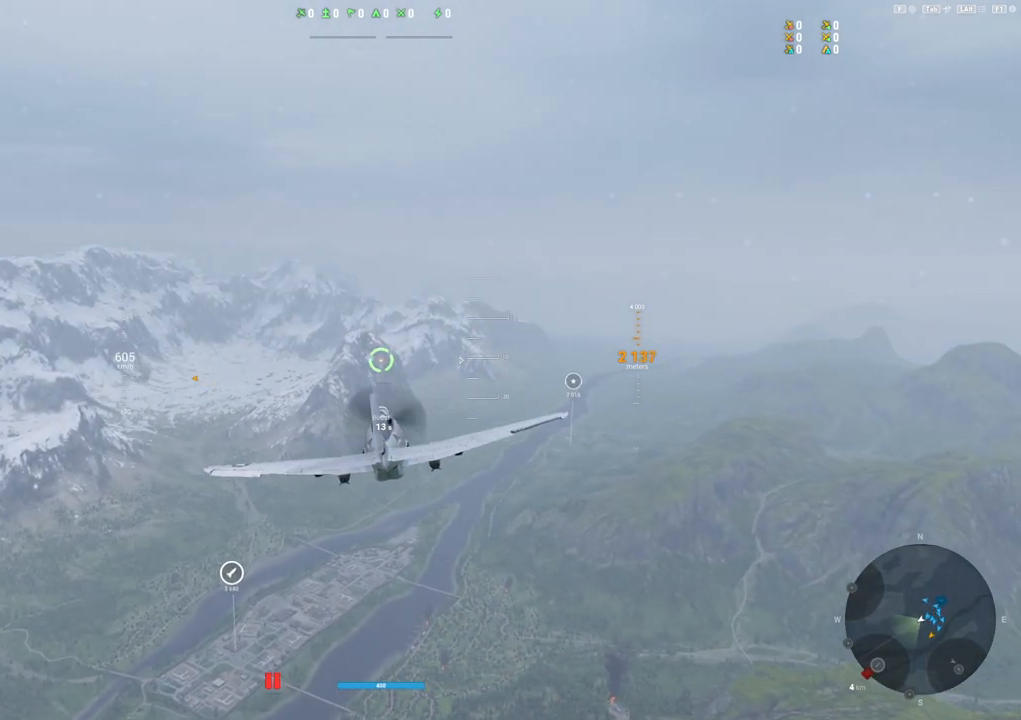
{"keys": [], "mouse": [], "mouse_move": "still", "events": []}
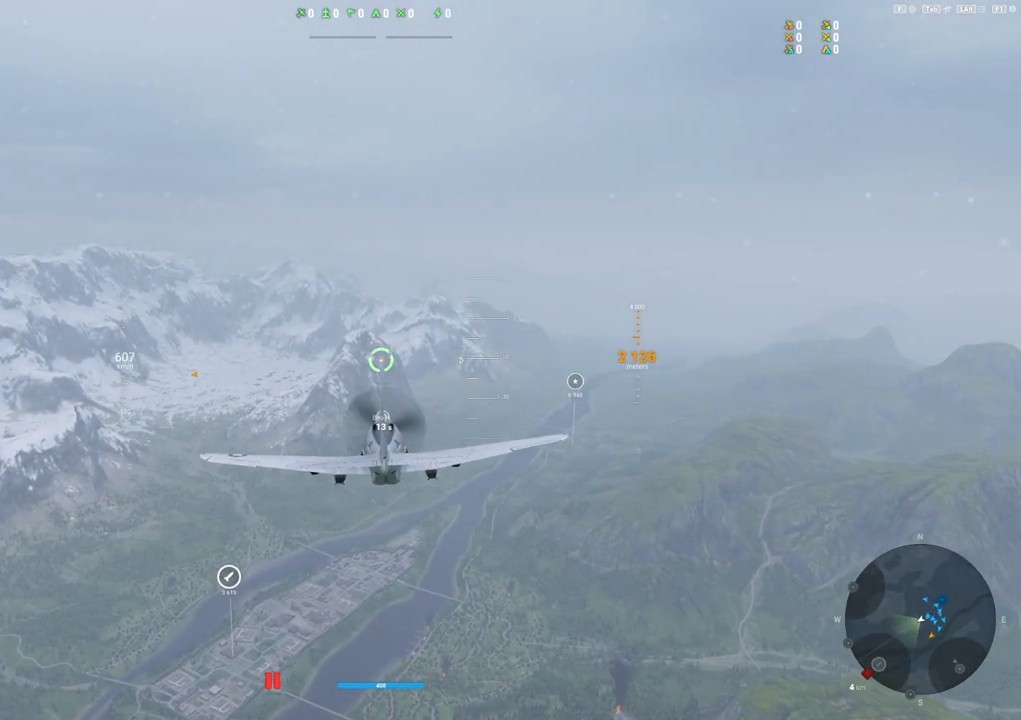
{"keys": [], "mouse": [], "mouse_move": "right", "events": []}
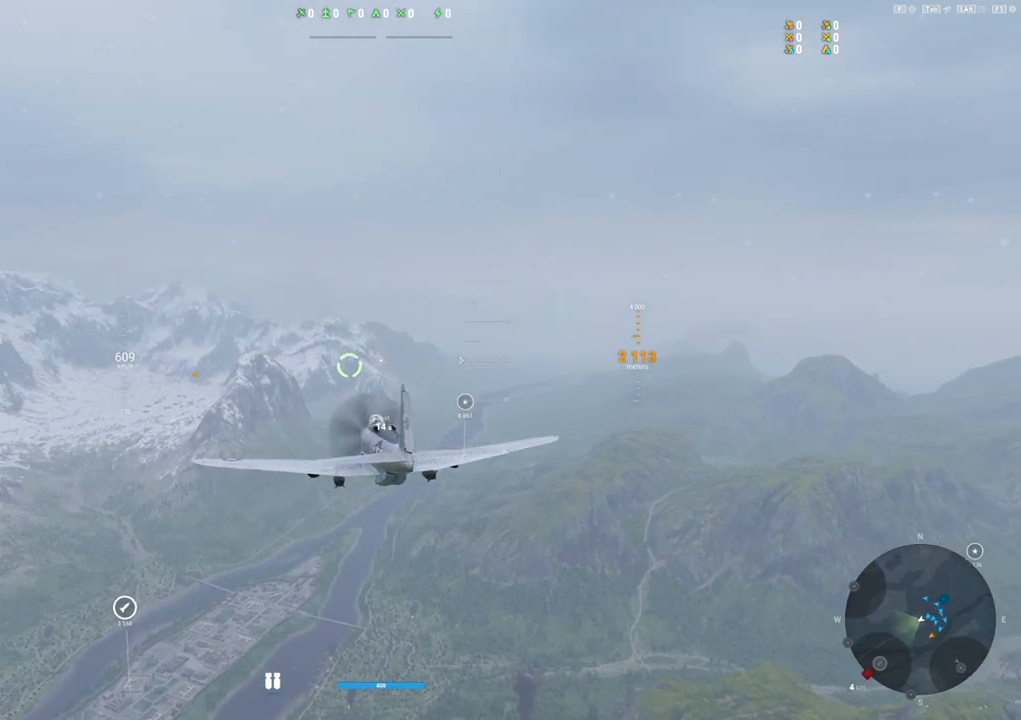
{"keys": [], "mouse": [], "mouse_move": "left", "events": []}
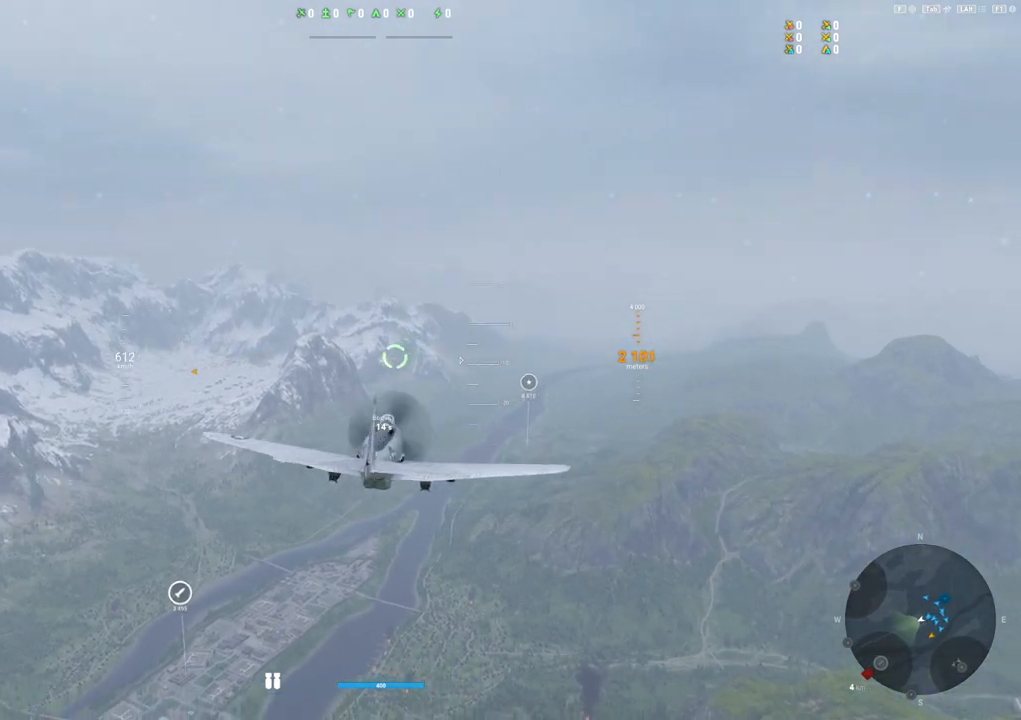
{"keys": [], "mouse": [], "mouse_move": "still", "events": []}
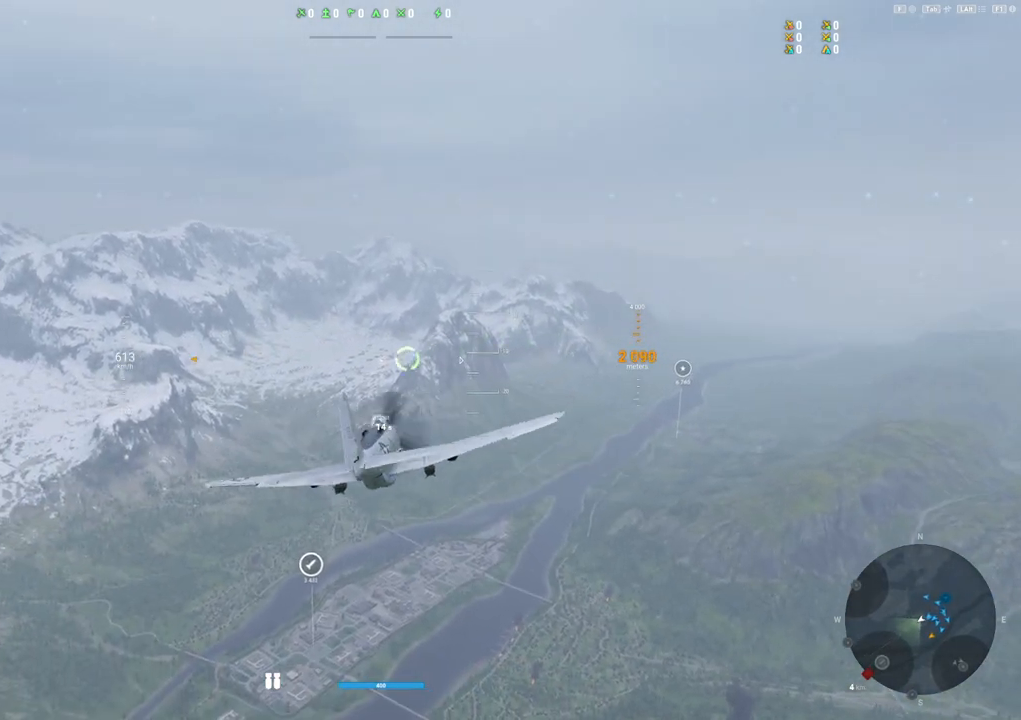
{"keys": [], "mouse": [], "mouse_move": "down-left", "events": []}
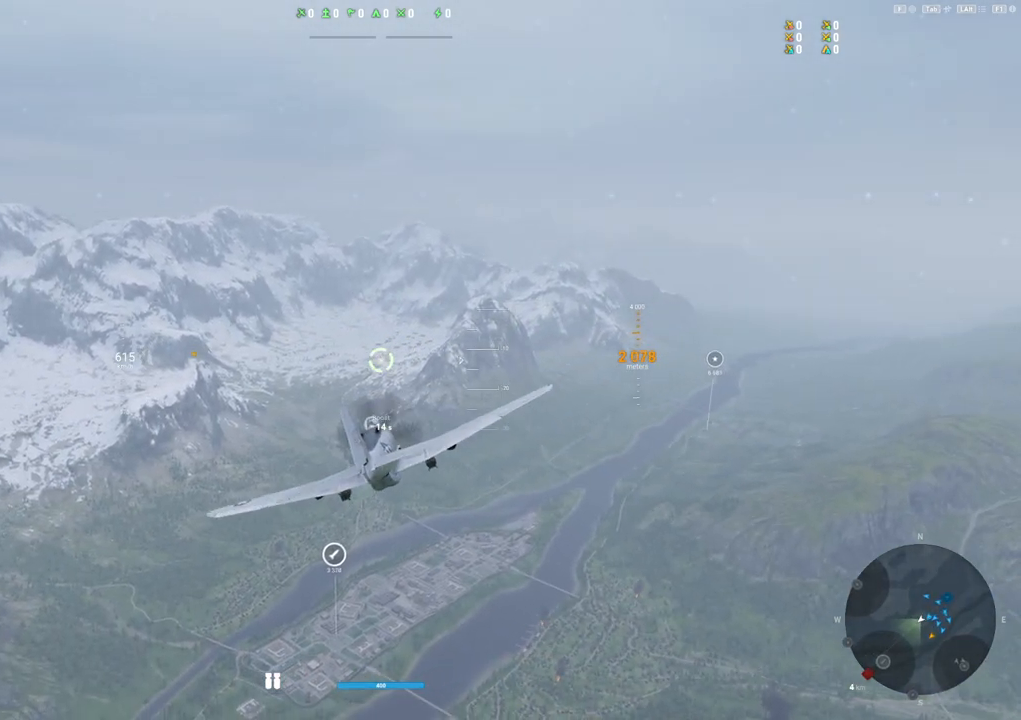
{"keys": [], "mouse": [], "mouse_move": "still", "events": []}
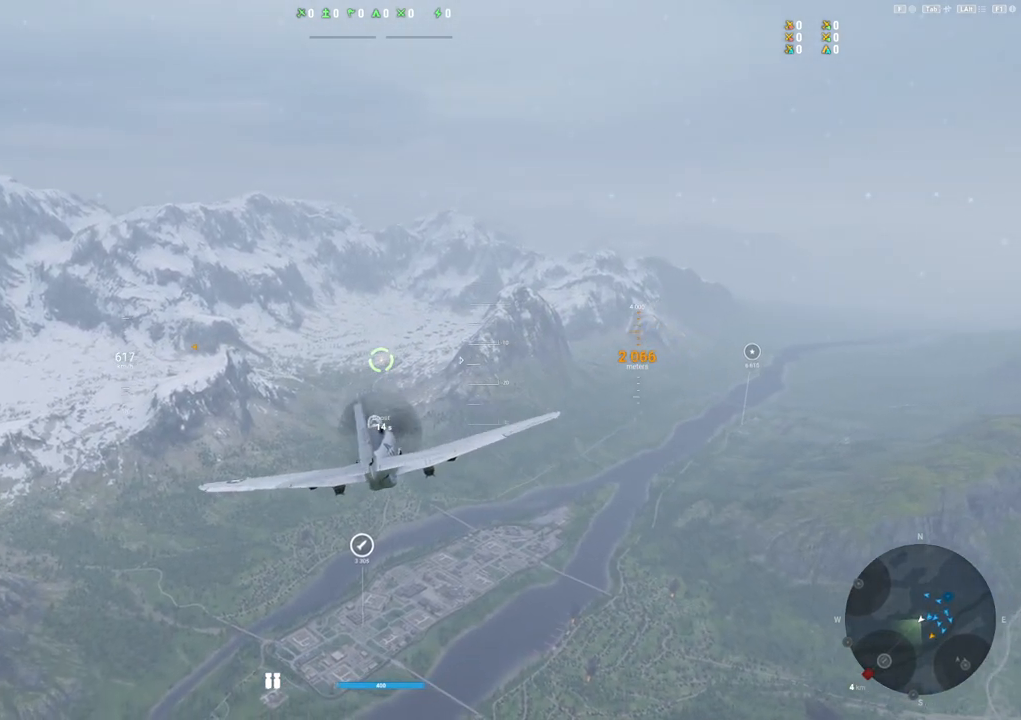
{"keys": [], "mouse": [], "mouse_move": "down-left", "events": []}
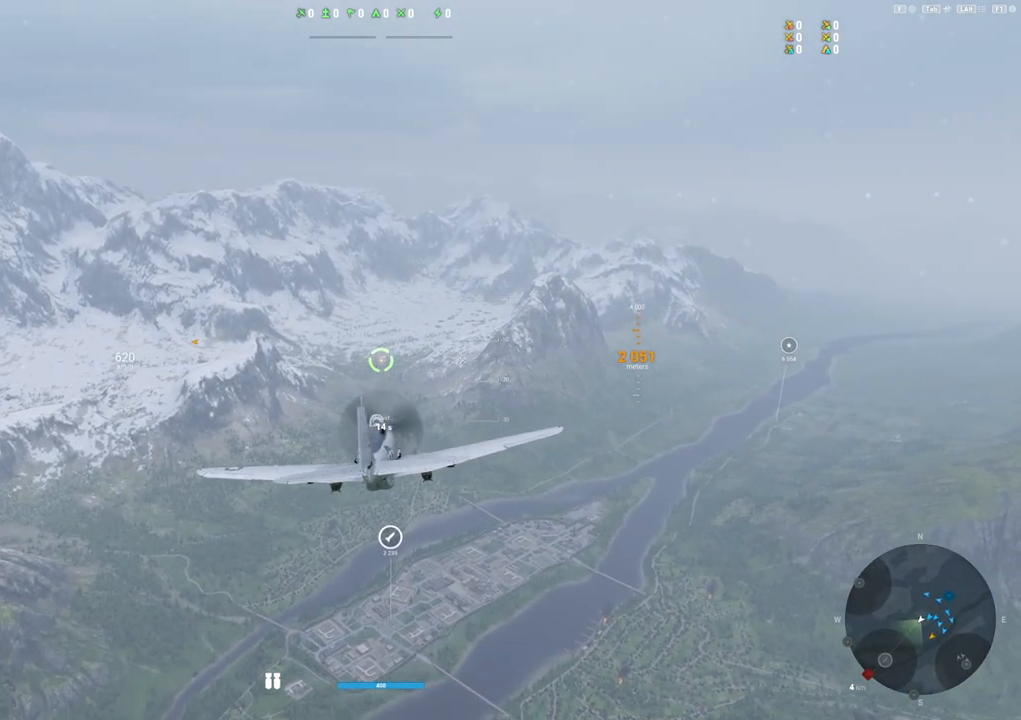
{"keys": [], "mouse": [], "mouse_move": "still", "events": []}
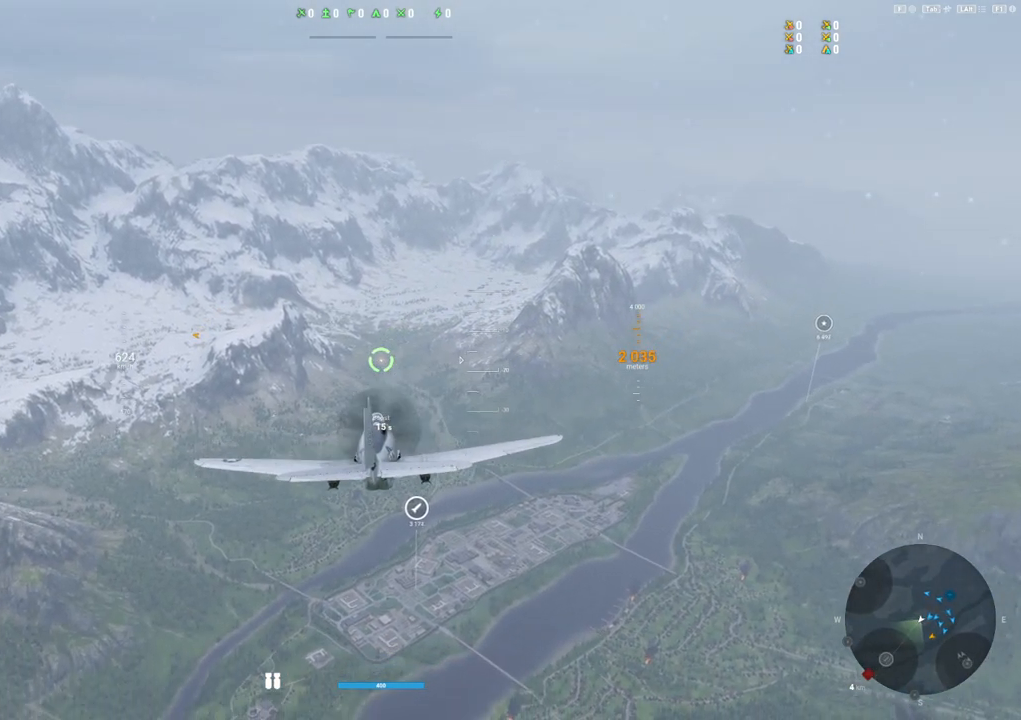
{"keys": [], "mouse": [], "mouse_move": "still", "events": []}
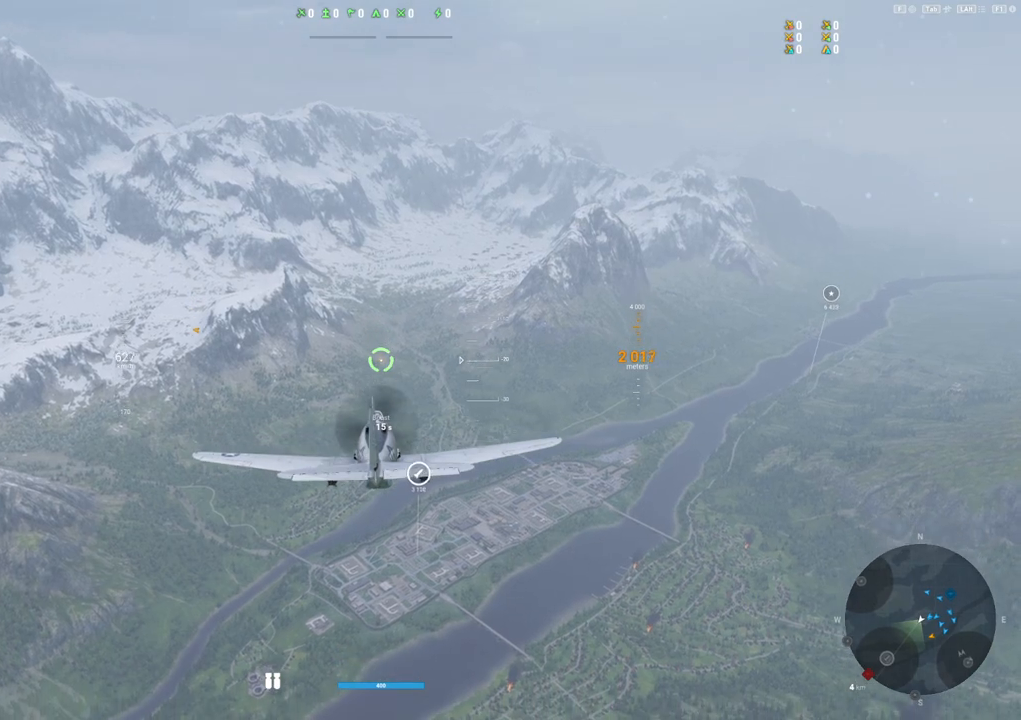
{"keys": [], "mouse": [], "mouse_move": "still", "events": []}
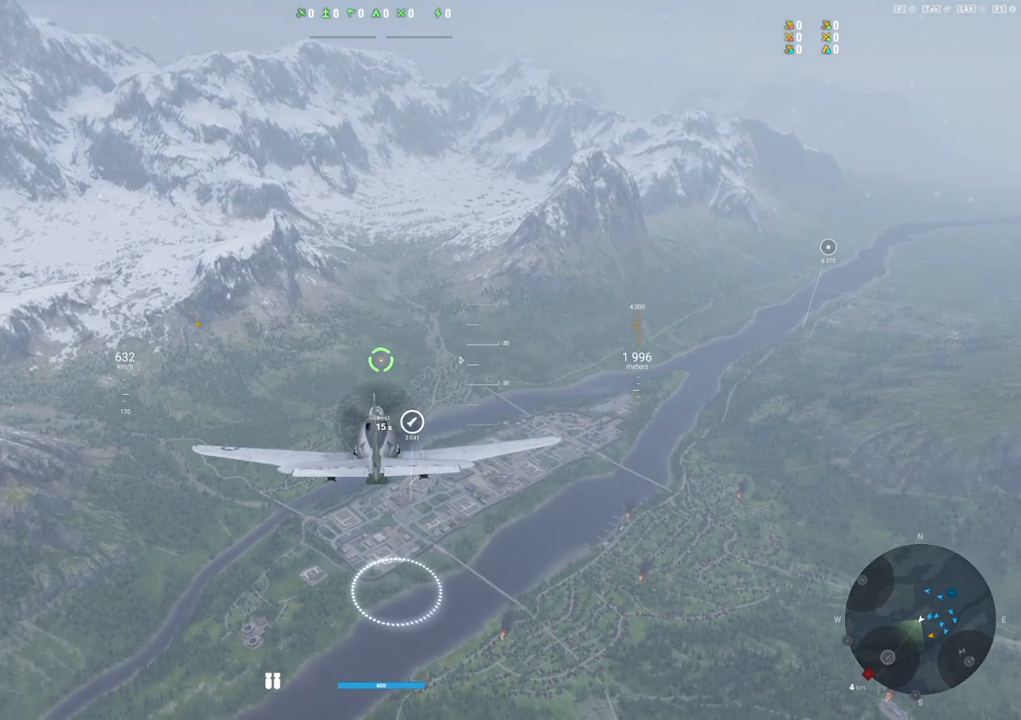
{"keys": [], "mouse": [], "mouse_move": "still", "events": []}
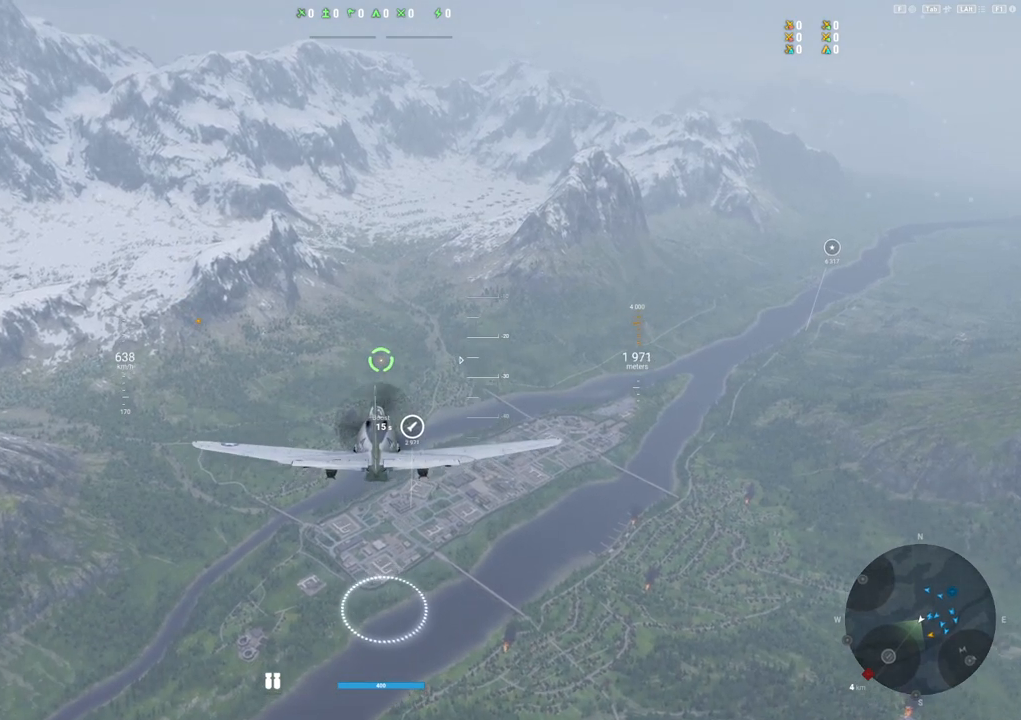
{"keys": [], "mouse": [], "mouse_move": "still", "events": []}
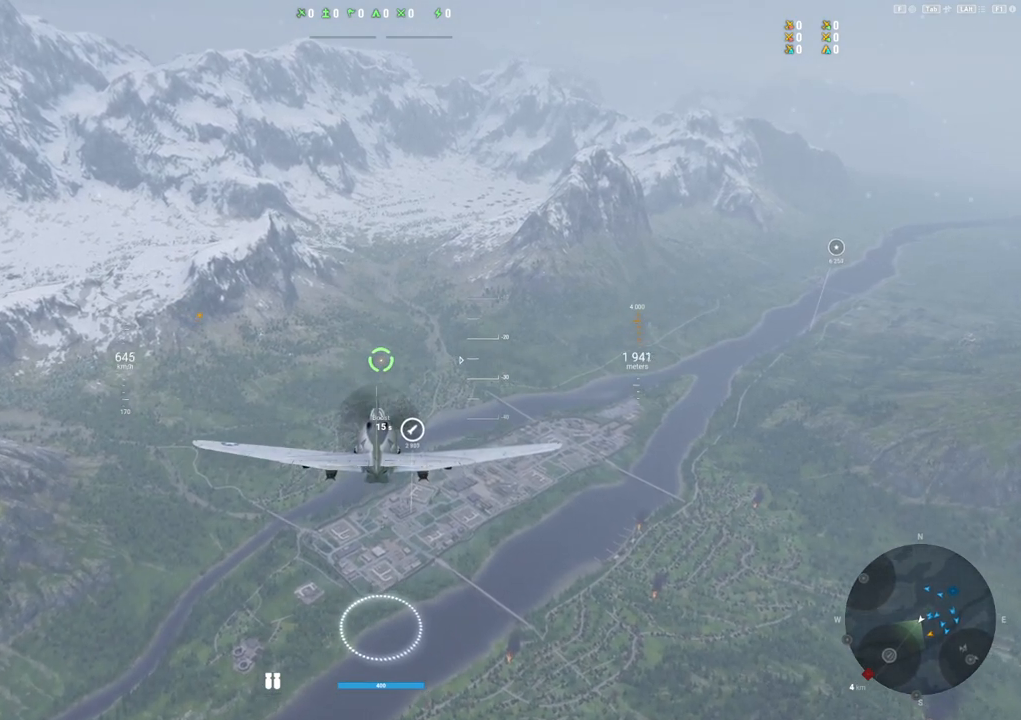
{"keys": [], "mouse": [], "mouse_move": "still", "events": []}
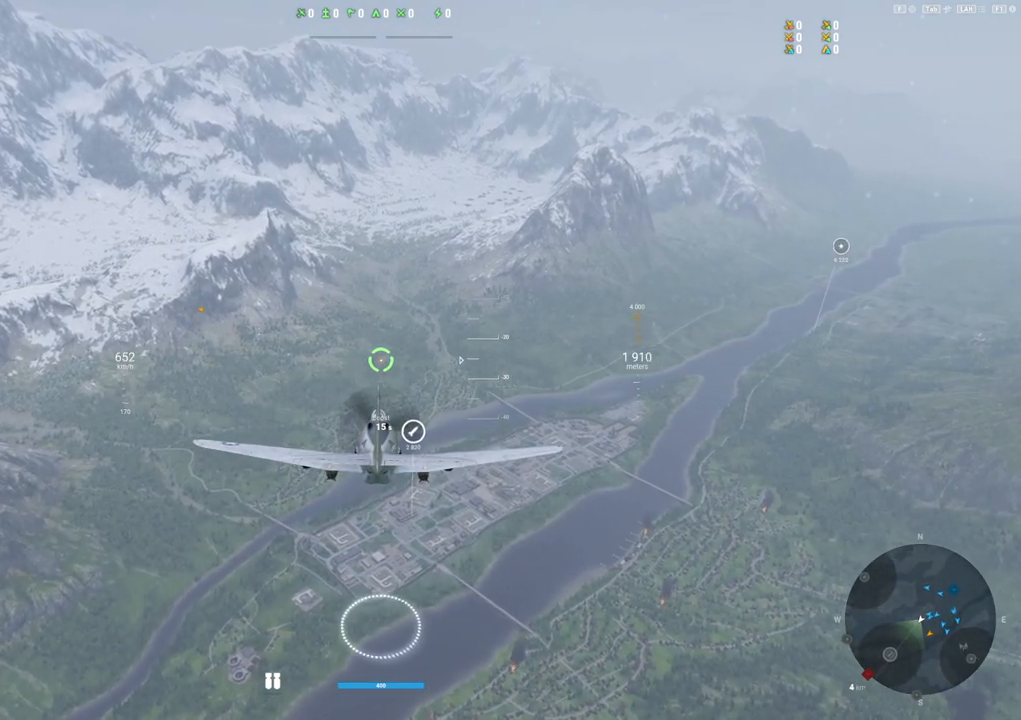
{"keys": [], "mouse": [], "mouse_move": "still", "events": []}
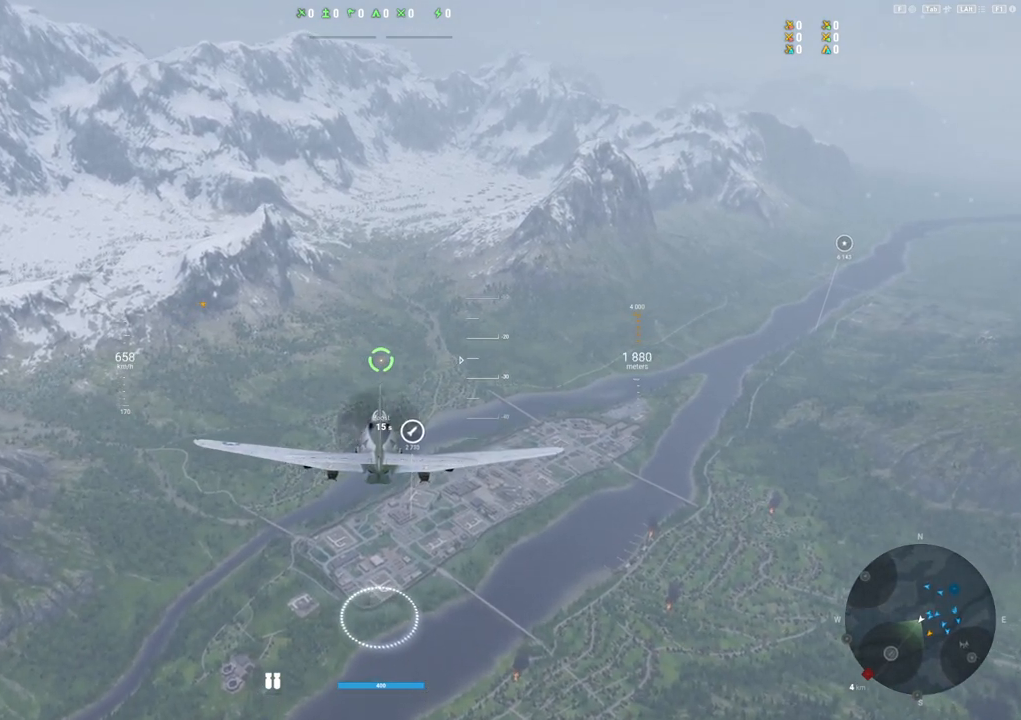
{"keys": [], "mouse": [], "mouse_move": "still", "events": []}
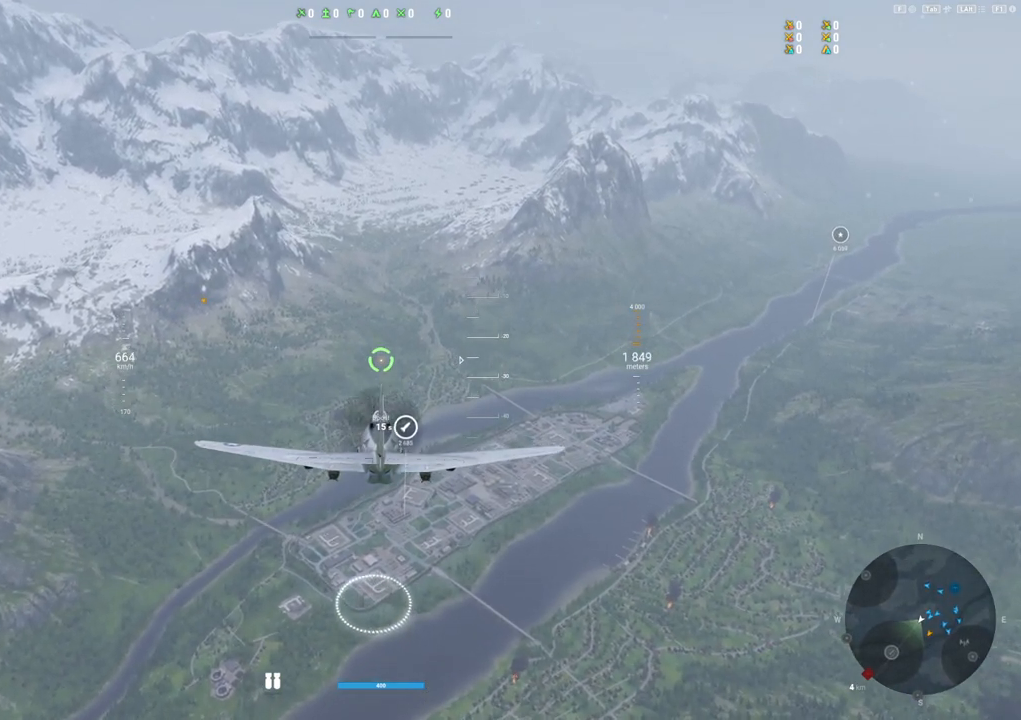
{"keys": [], "mouse": [], "mouse_move": "still", "events": []}
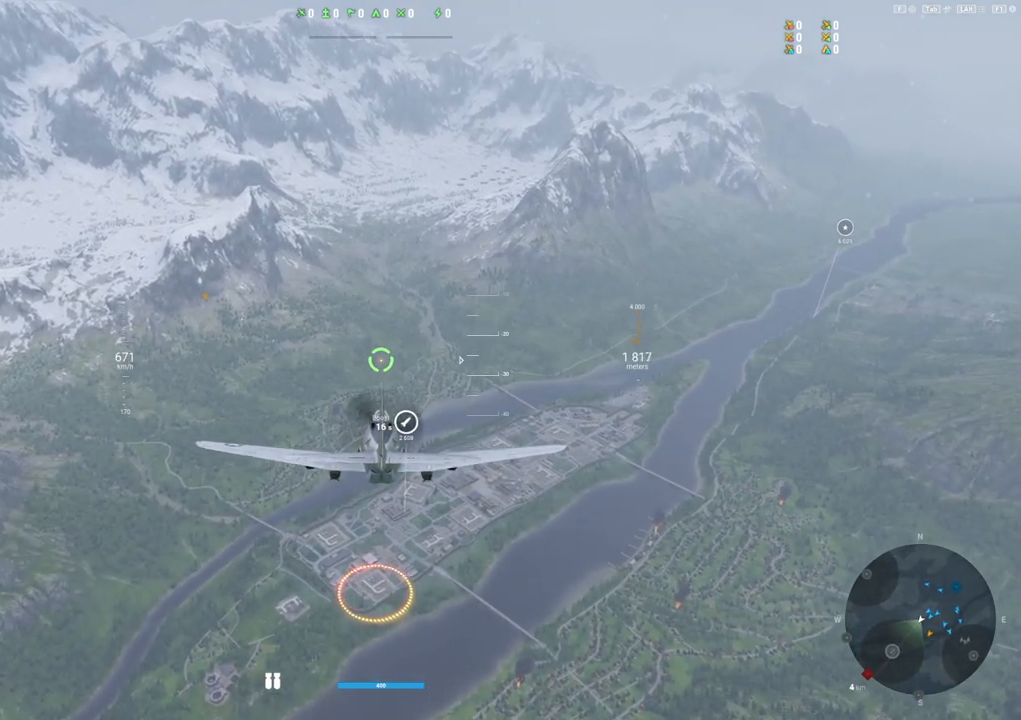
{"keys": [], "mouse": [], "mouse_move": "still", "events": []}
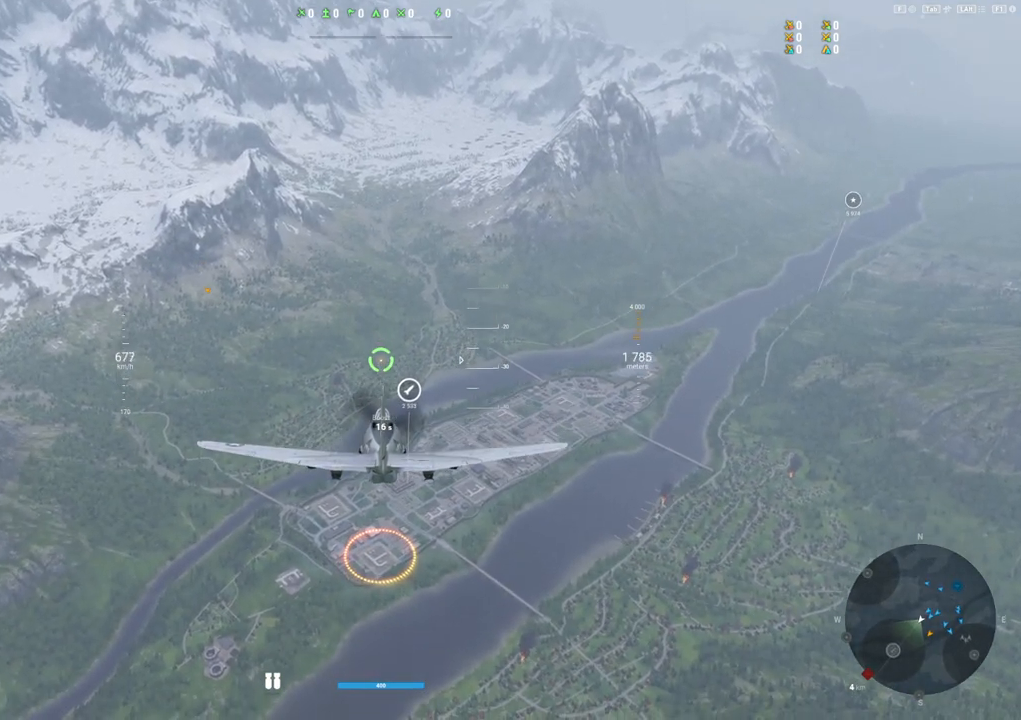
{"keys": [], "mouse": [], "mouse_move": "still", "events": []}
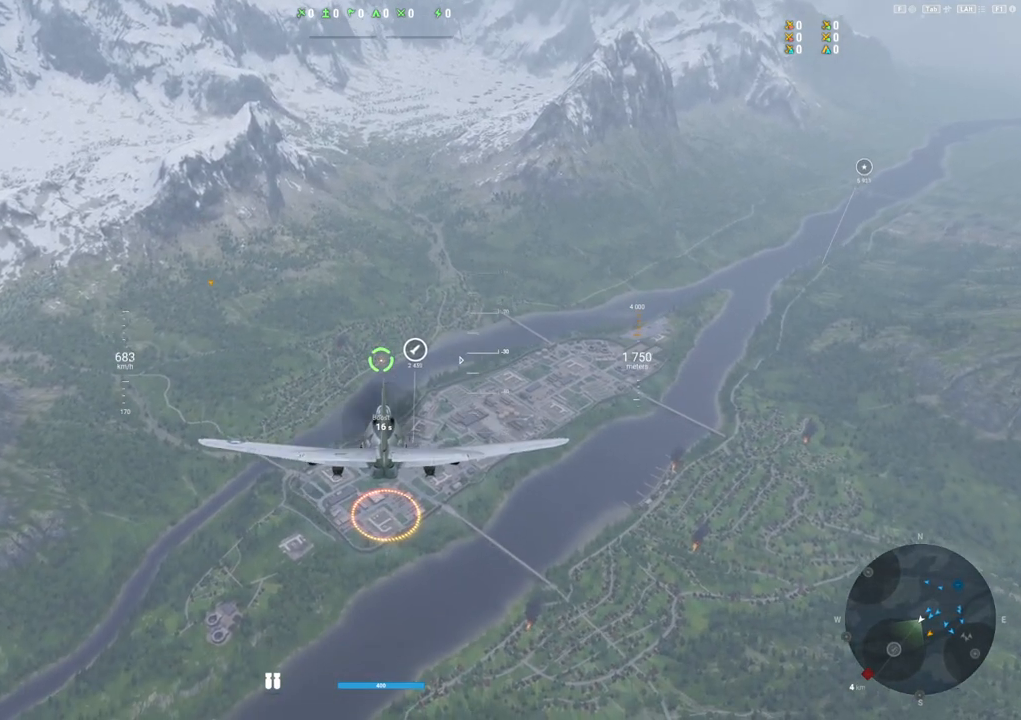
{"keys": [], "mouse": [], "mouse_move": "down", "events": []}
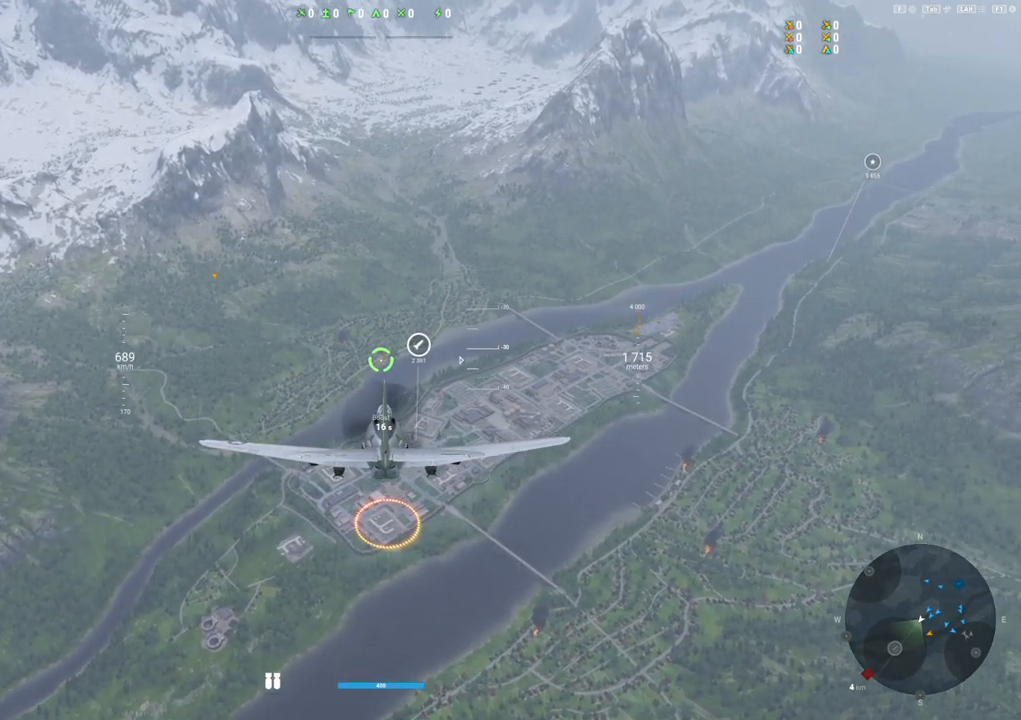
{"keys": [], "mouse": [], "mouse_move": "still", "events": []}
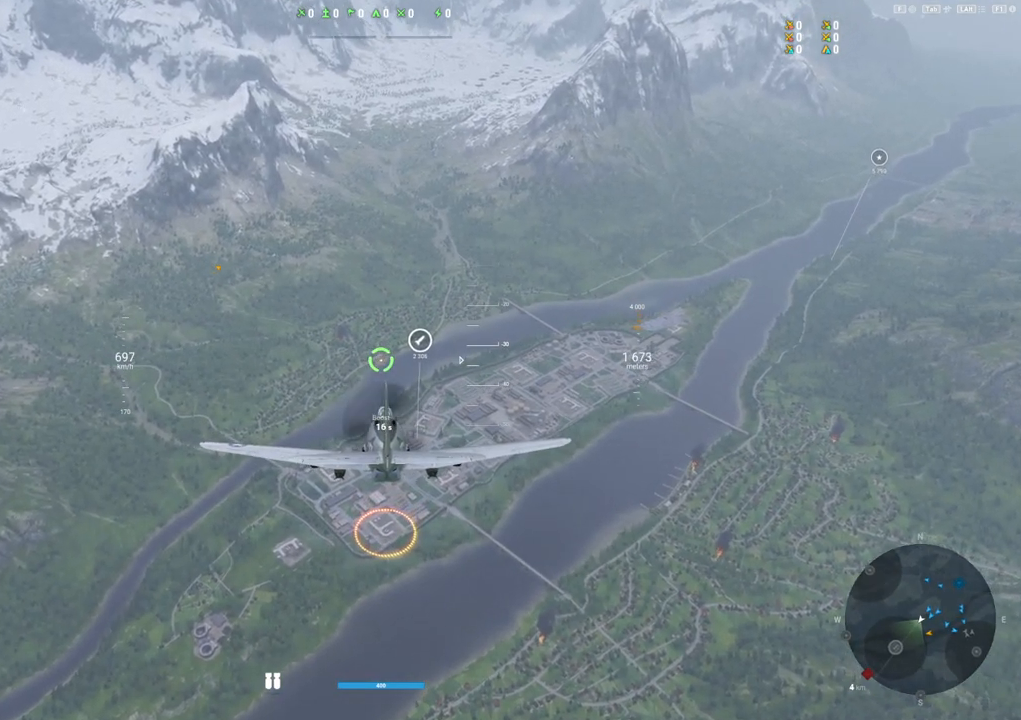
{"keys": [], "mouse": [], "mouse_move": "up-right", "events": [[350, "space", "down"], [450, "space", "up"]]}
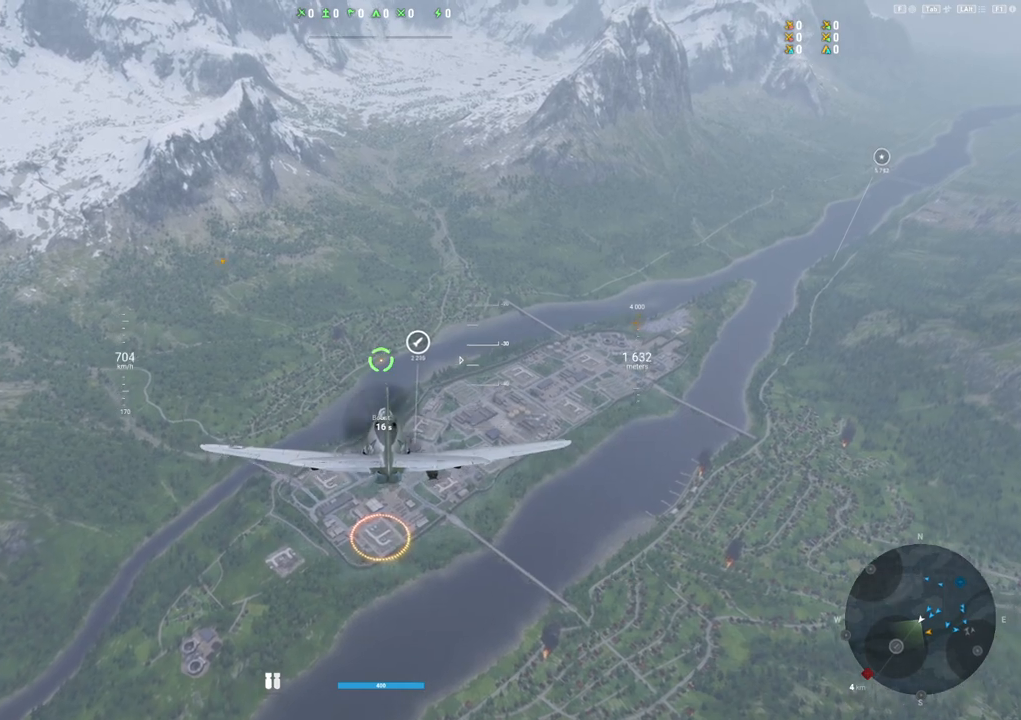
{"keys": [], "mouse": [], "mouse_move": "still", "events": []}
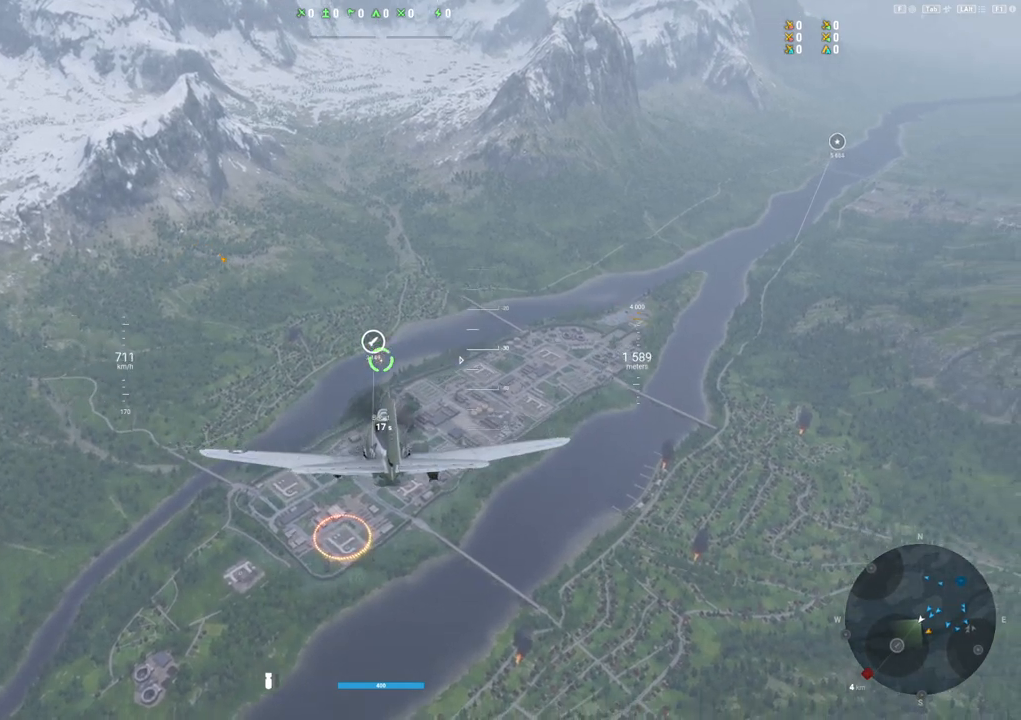
{"keys": [], "mouse": [], "mouse_move": "still", "events": []}
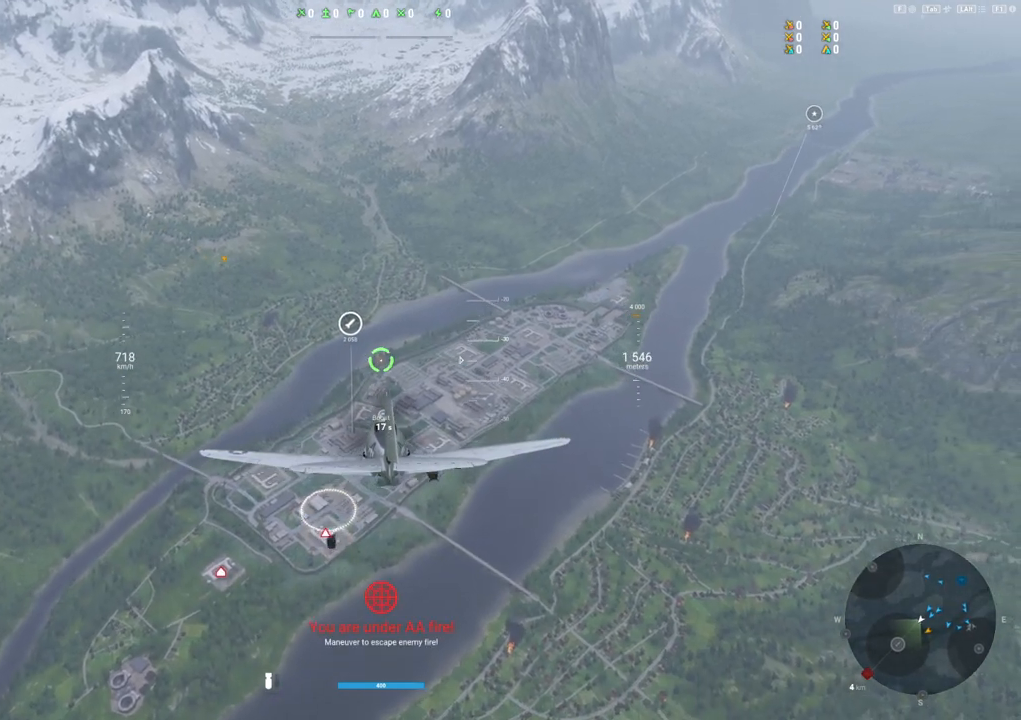
{"keys": [], "mouse": [], "mouse_move": "still", "events": []}
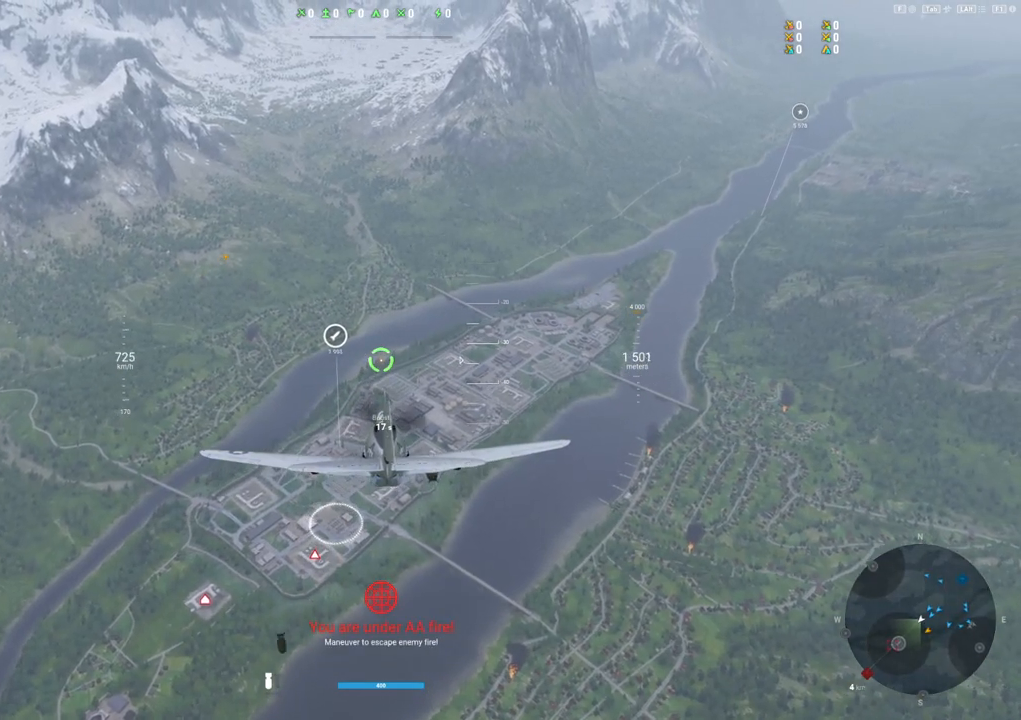
{"keys": [], "mouse": [], "mouse_move": "still", "events": []}
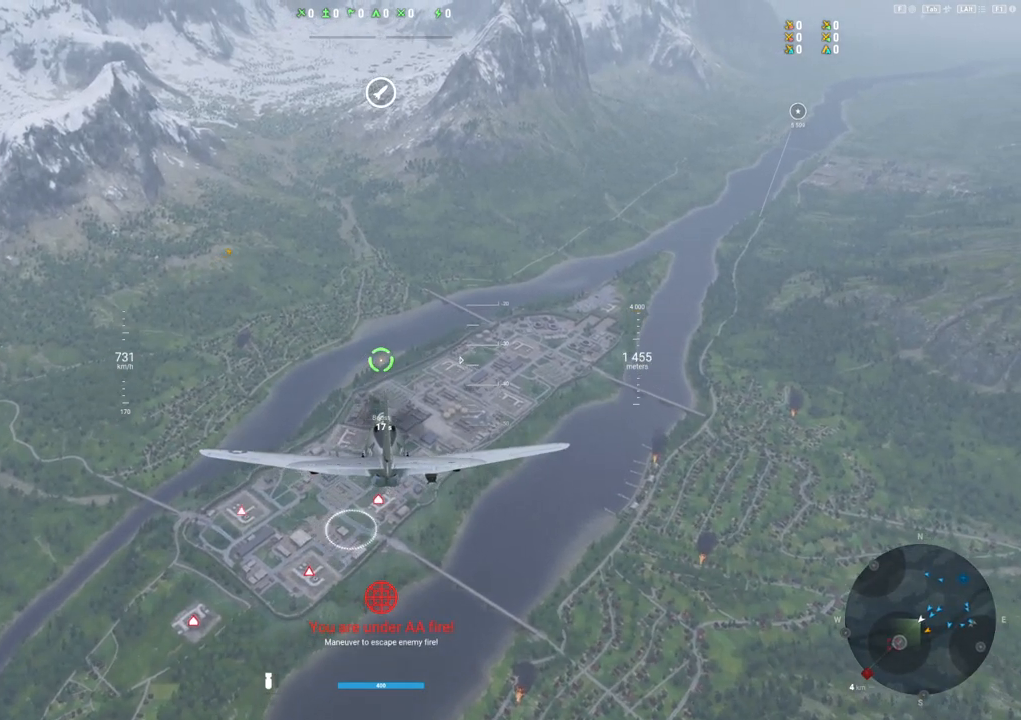
{"keys": [], "mouse": [], "mouse_move": "still", "events": []}
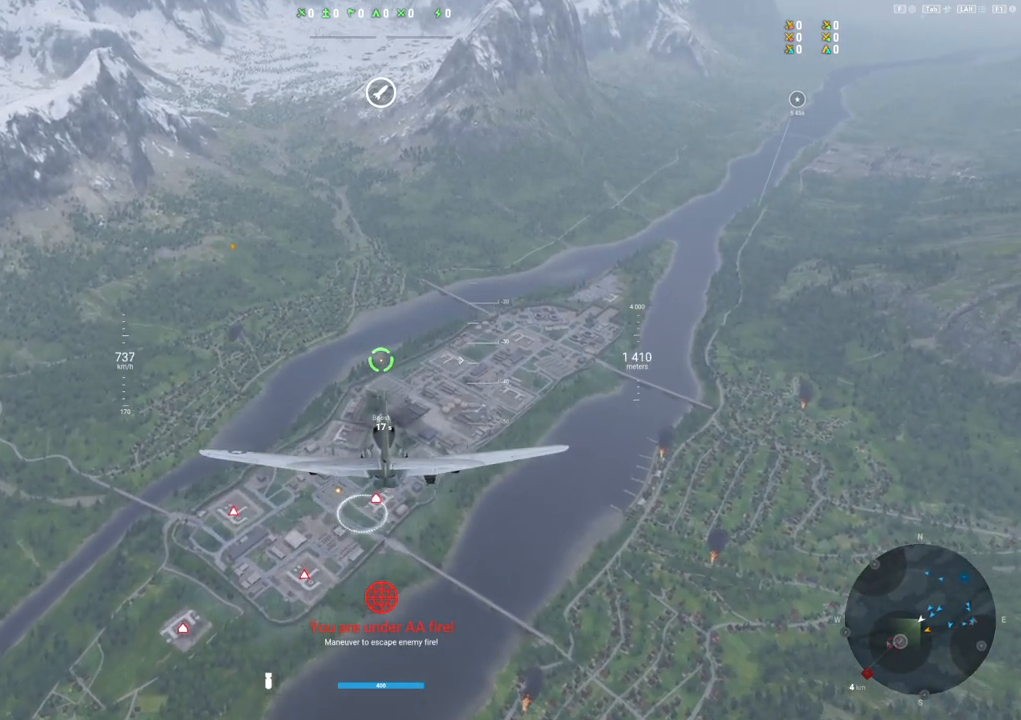
{"keys": [], "mouse": [], "mouse_move": "up", "events": [[400, "space", "down"], [500, "space", "up"]]}
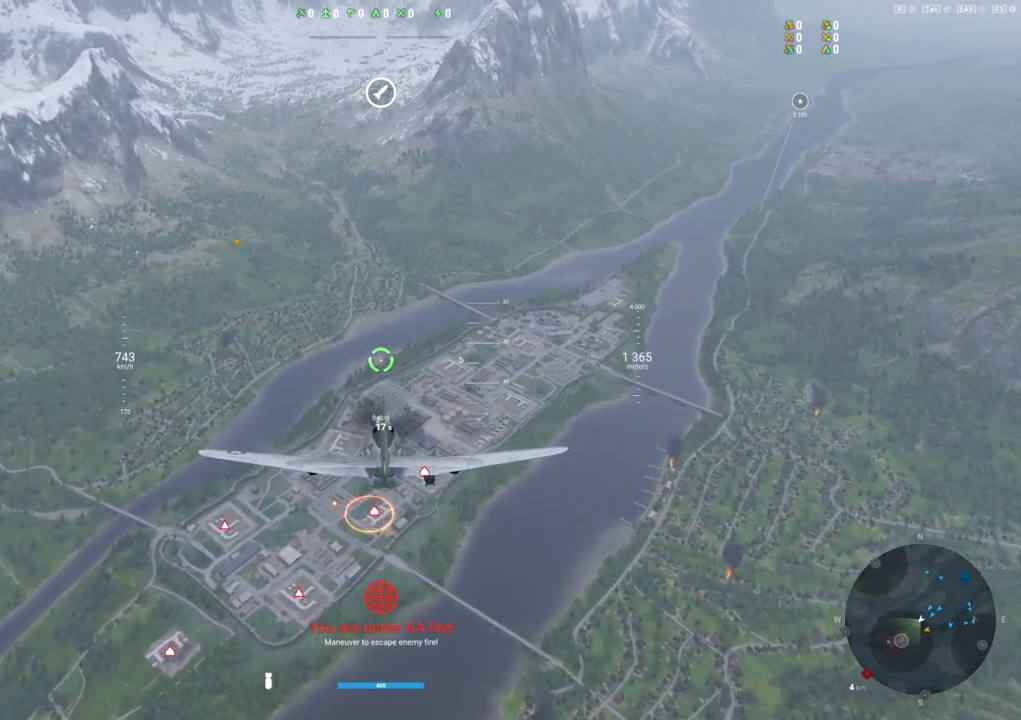
{"keys": ["s"], "mouse": [], "mouse_move": "up-left", "events": [[50, "s", "down"]]}
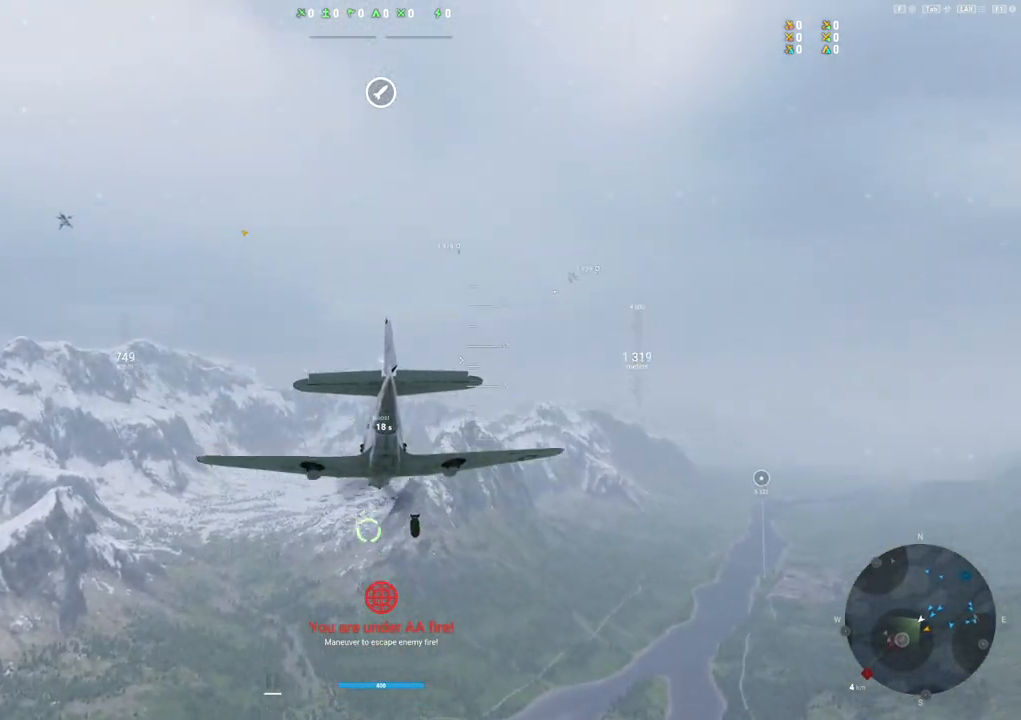
{"keys": ["s"], "mouse": [], "mouse_move": "still", "events": []}